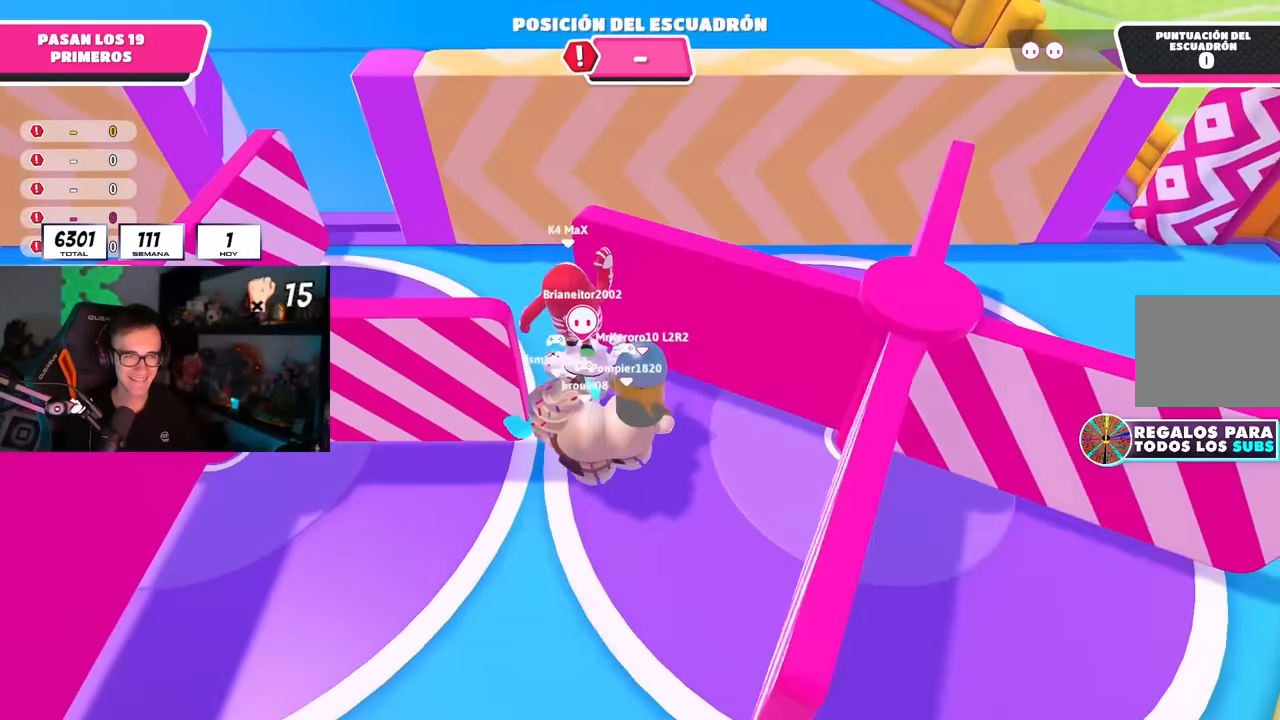
Gameplay with a controller (PlayStation layout); each line is a JSON object with the inputs held at the frame after it. "events" lists button and stick changes between this image and that frame as [ms after this image, input, new state], when the widget could be followed in between.
{"buttons": [], "left_stick": "up-left", "right_stick": "center", "events": []}
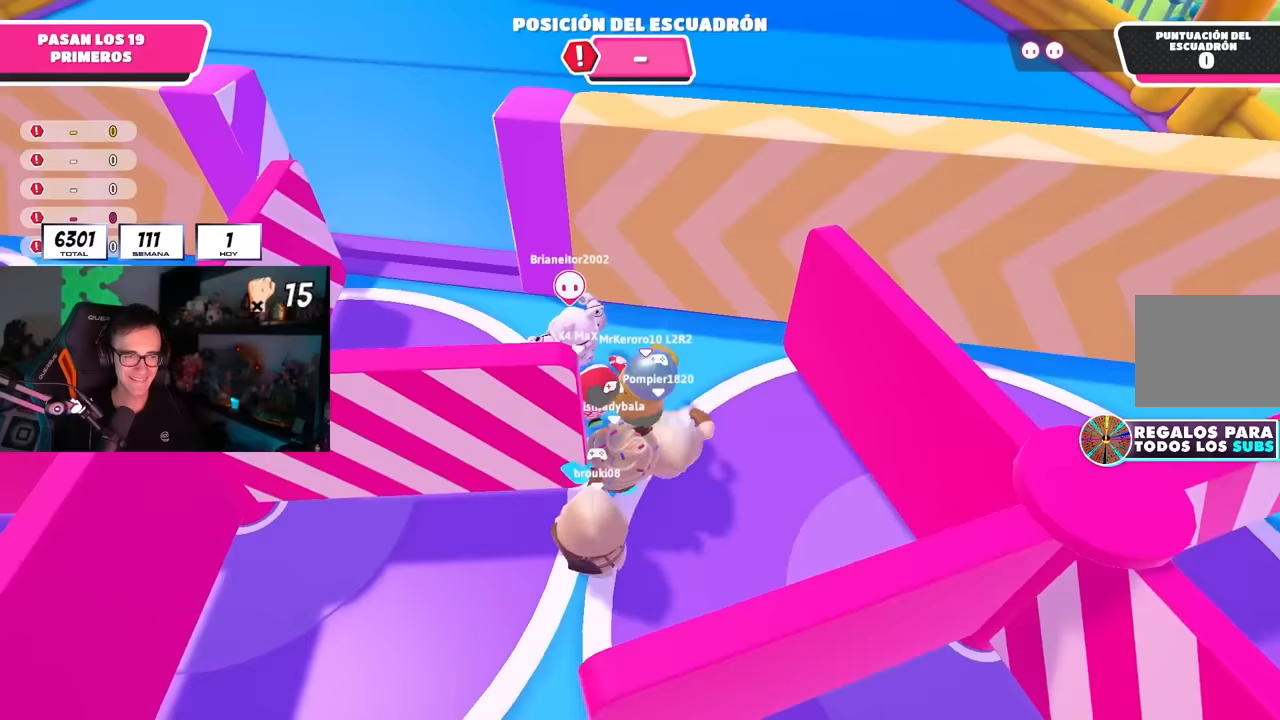
{"buttons": [], "left_stick": "up", "right_stick": "center", "events": [[500, "left_stick", "up"]]}
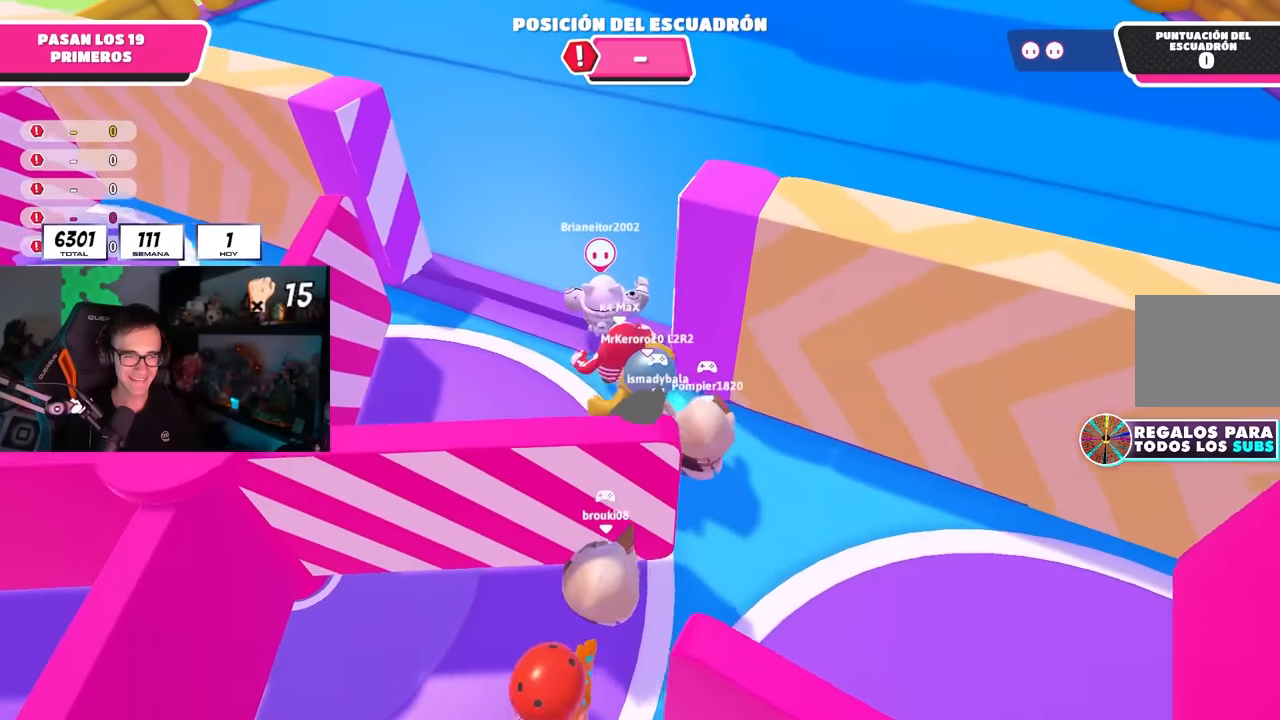
{"buttons": [], "left_stick": "up", "right_stick": "up", "events": [[50, "right_stick", "right"], [250, "right_stick", "up-right"], [383, "right_stick", "up"]]}
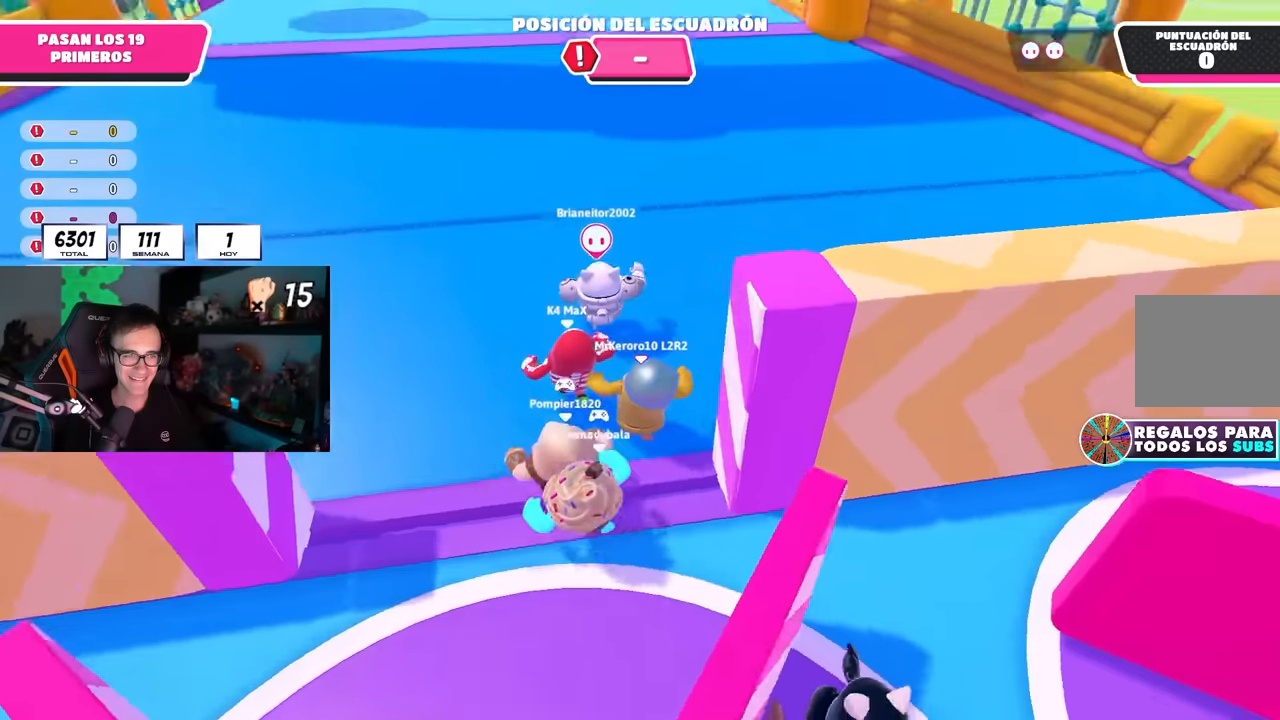
{"buttons": [], "left_stick": "up", "right_stick": "center", "events": [[417, "right_stick", "center"]]}
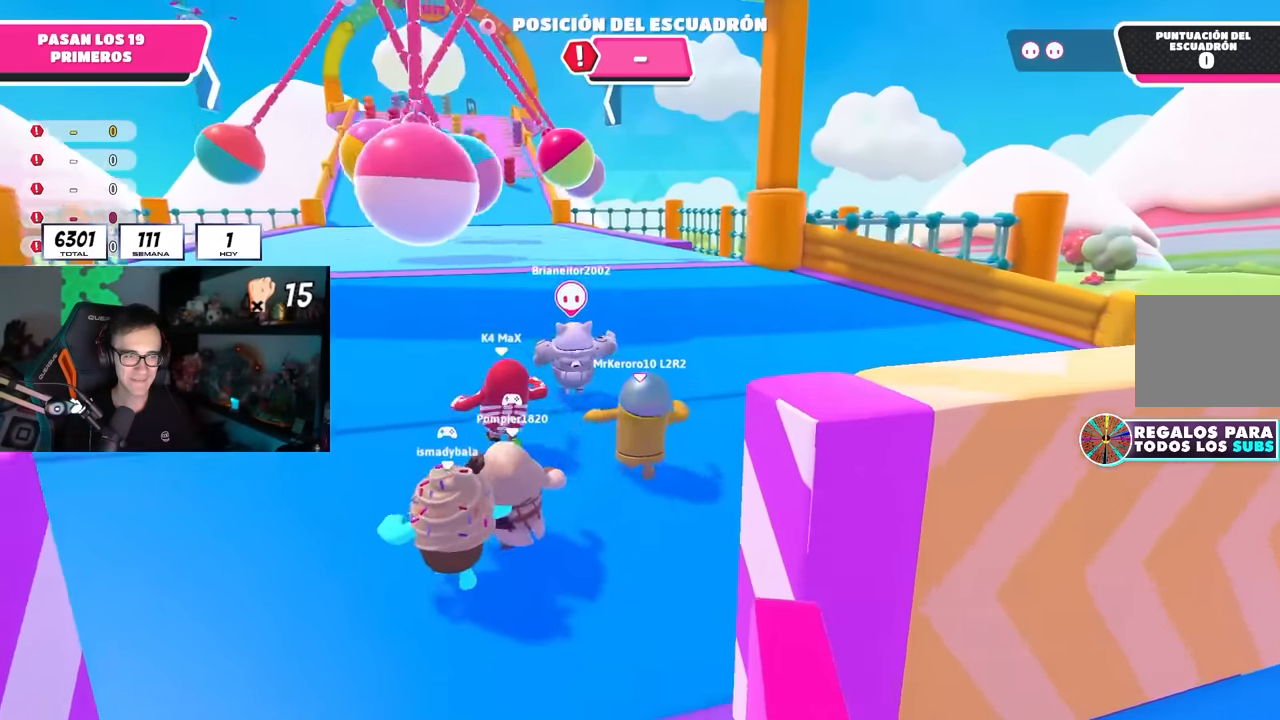
{"buttons": [], "left_stick": "up", "right_stick": "center", "events": []}
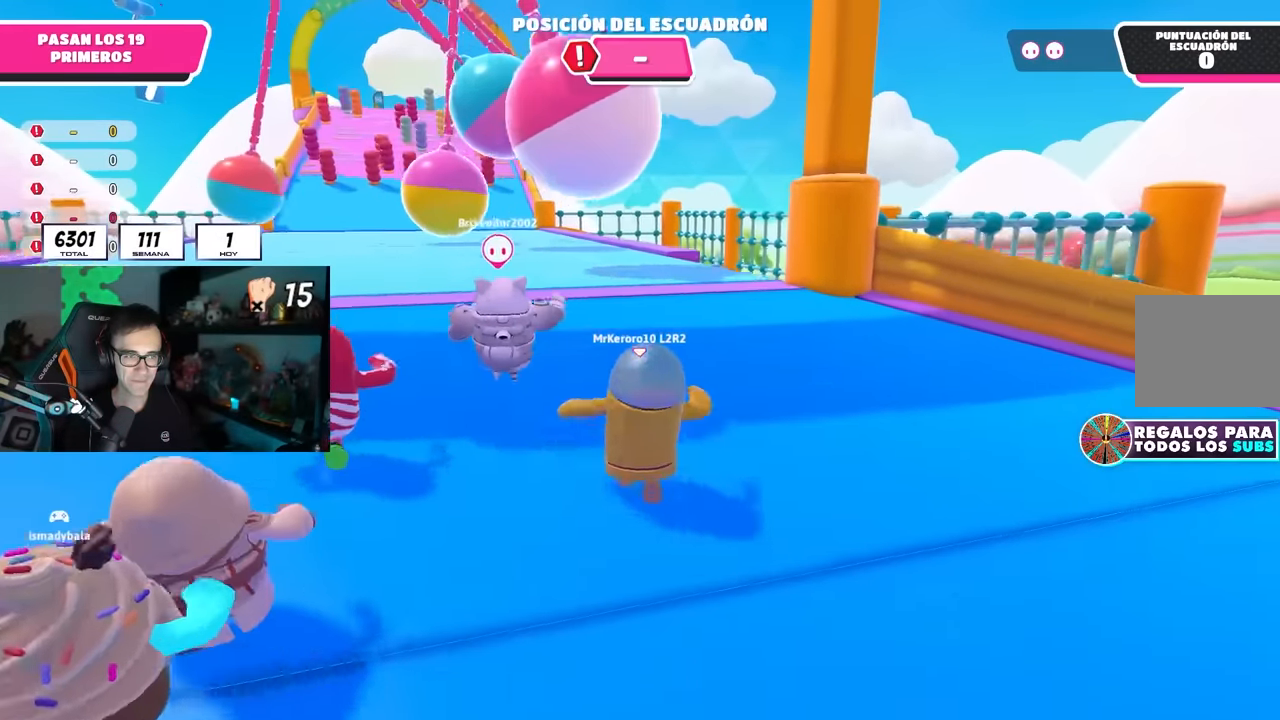
{"buttons": [], "left_stick": "up", "right_stick": "center", "events": []}
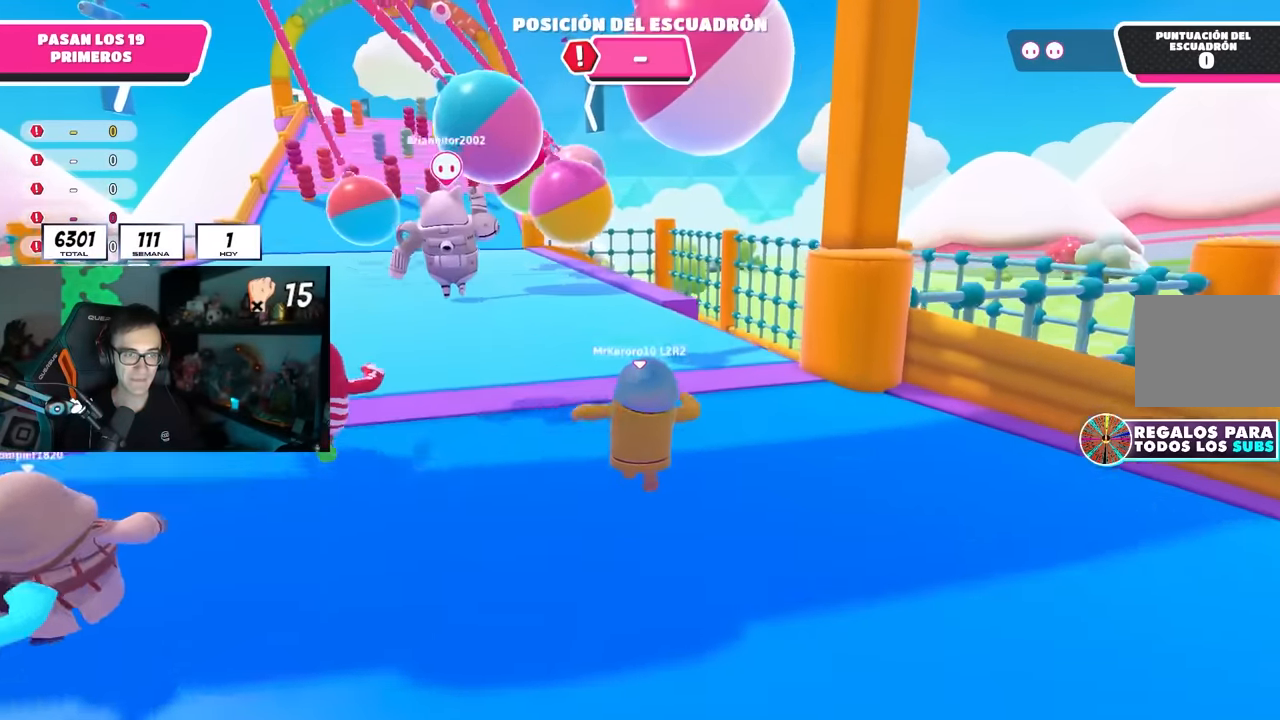
{"buttons": [], "left_stick": "up", "right_stick": "down", "events": [[50, "L2", "down"], [83, "CROSS", "down"], [200, "CROSS", "up"], [217, "L2", "up"], [400, "right_stick", "down"]]}
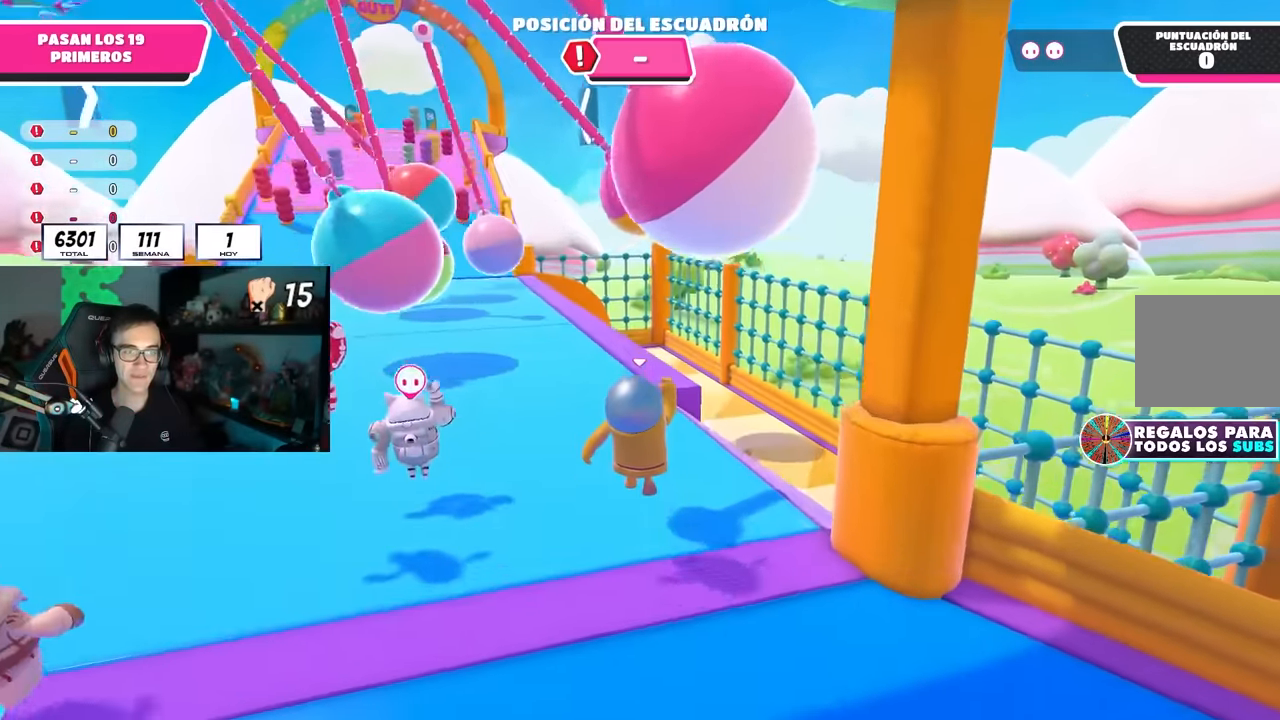
{"buttons": [], "left_stick": "up", "right_stick": "down-left", "events": [[33, "right_stick", "center"], [200, "right_stick", "down"], [333, "right_stick", "center"], [483, "right_stick", "down-left"]]}
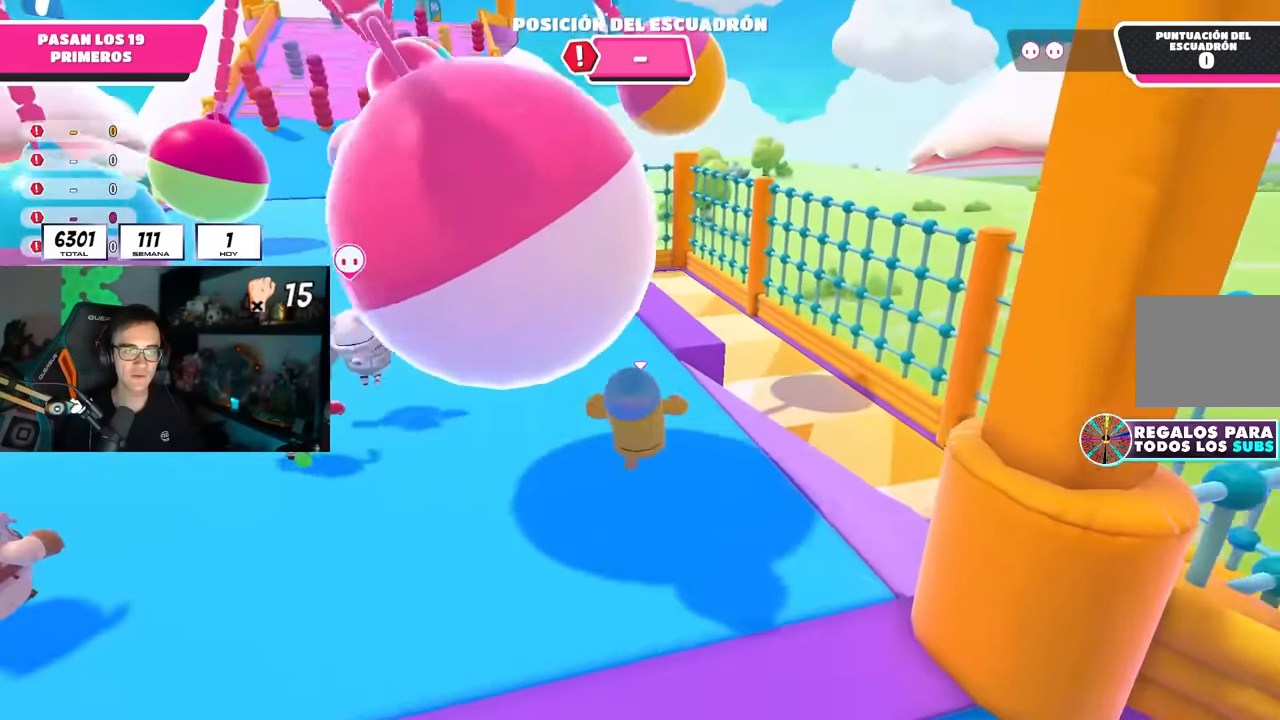
{"buttons": [], "left_stick": "up", "right_stick": "center", "events": [[100, "right_stick", "center"], [300, "right_stick", "down-left"], [350, "right_stick", "center"]]}
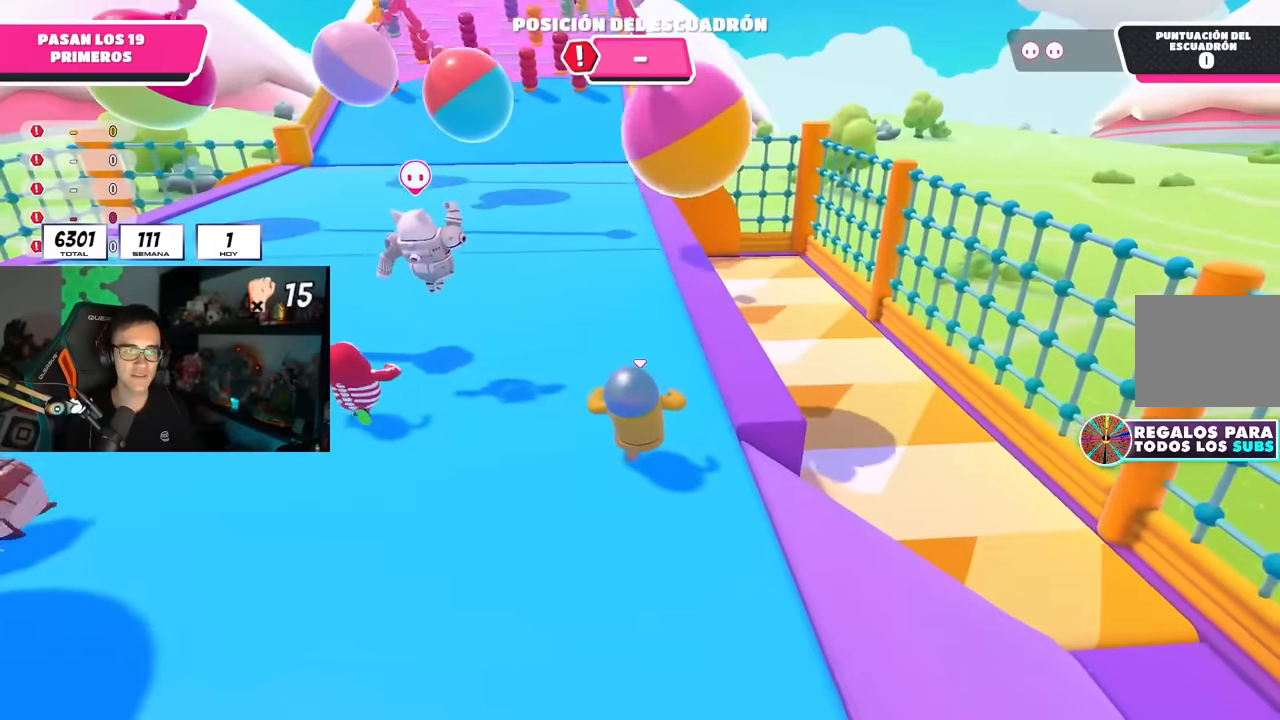
{"buttons": [], "left_stick": "up", "right_stick": "center", "events": [[367, "right_stick", "up-left"], [450, "right_stick", "center"]]}
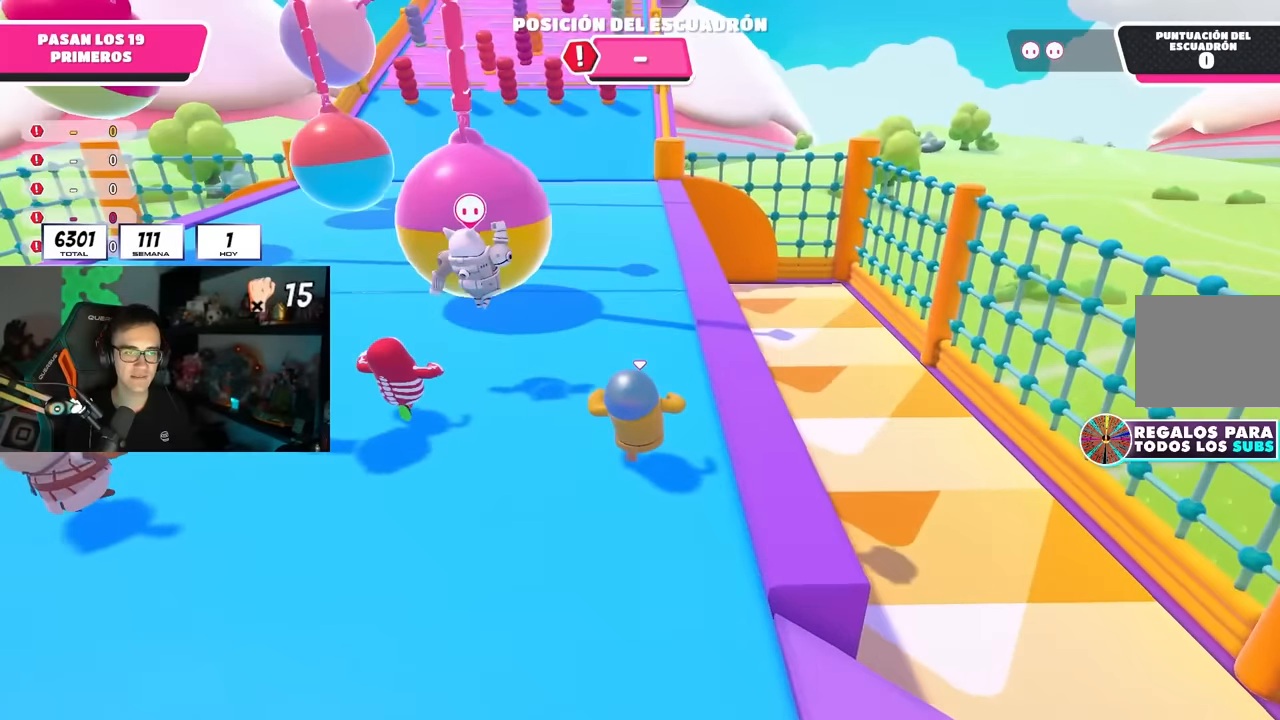
{"buttons": [], "left_stick": "up", "right_stick": "center", "events": [[284, "CROSS", "down"], [417, "CROSS", "up"]]}
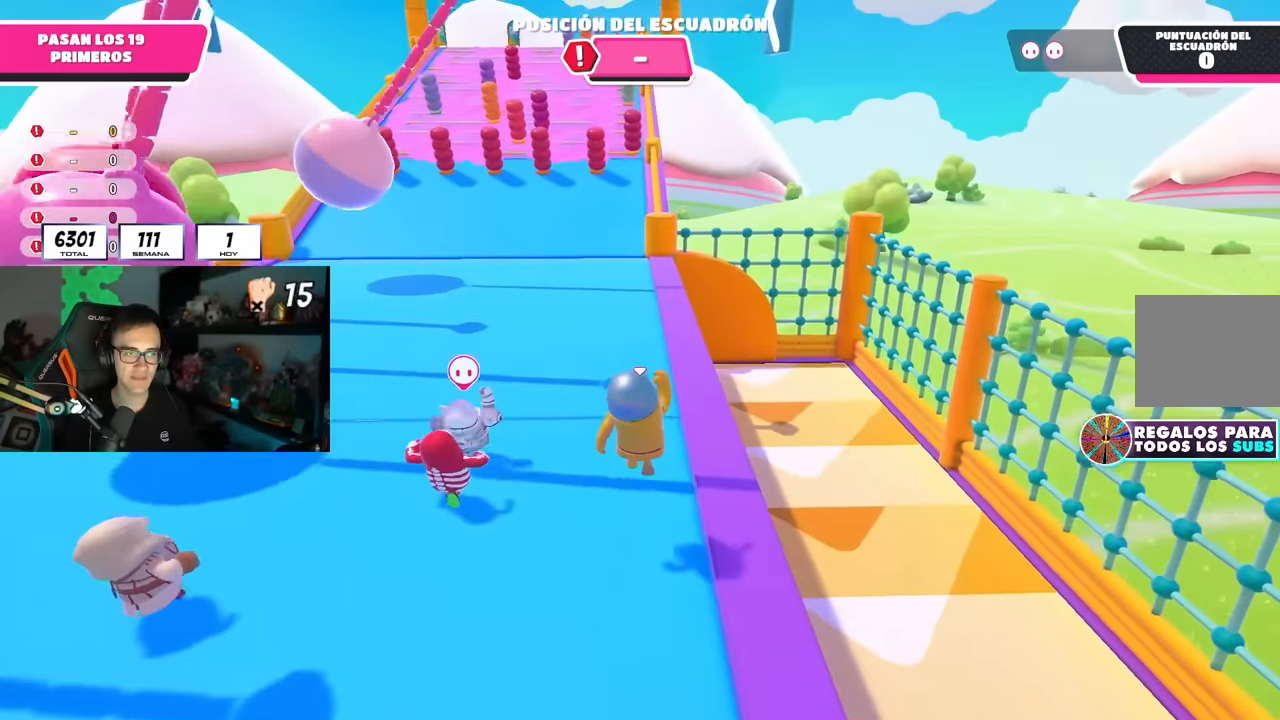
{"buttons": [], "left_stick": "up", "right_stick": "center", "events": [[184, "right_stick", "up-left"], [234, "right_stick", "center"]]}
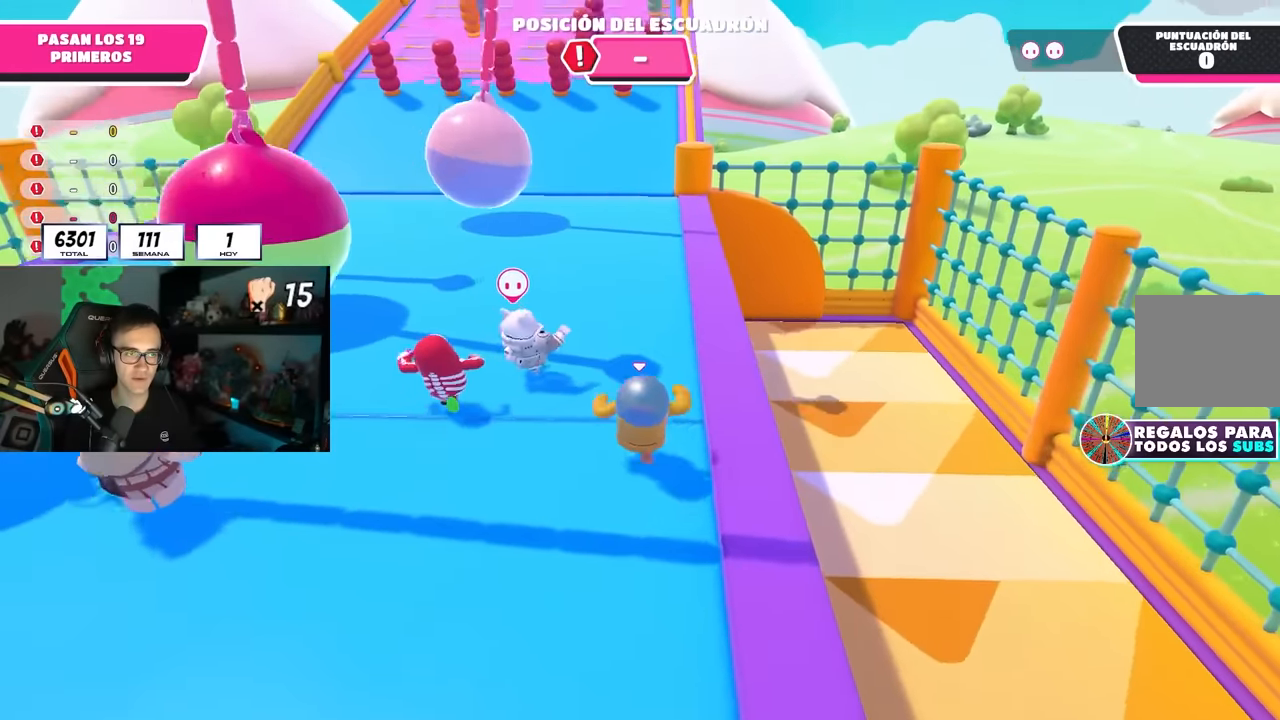
{"buttons": [], "left_stick": "up", "right_stick": "center", "events": []}
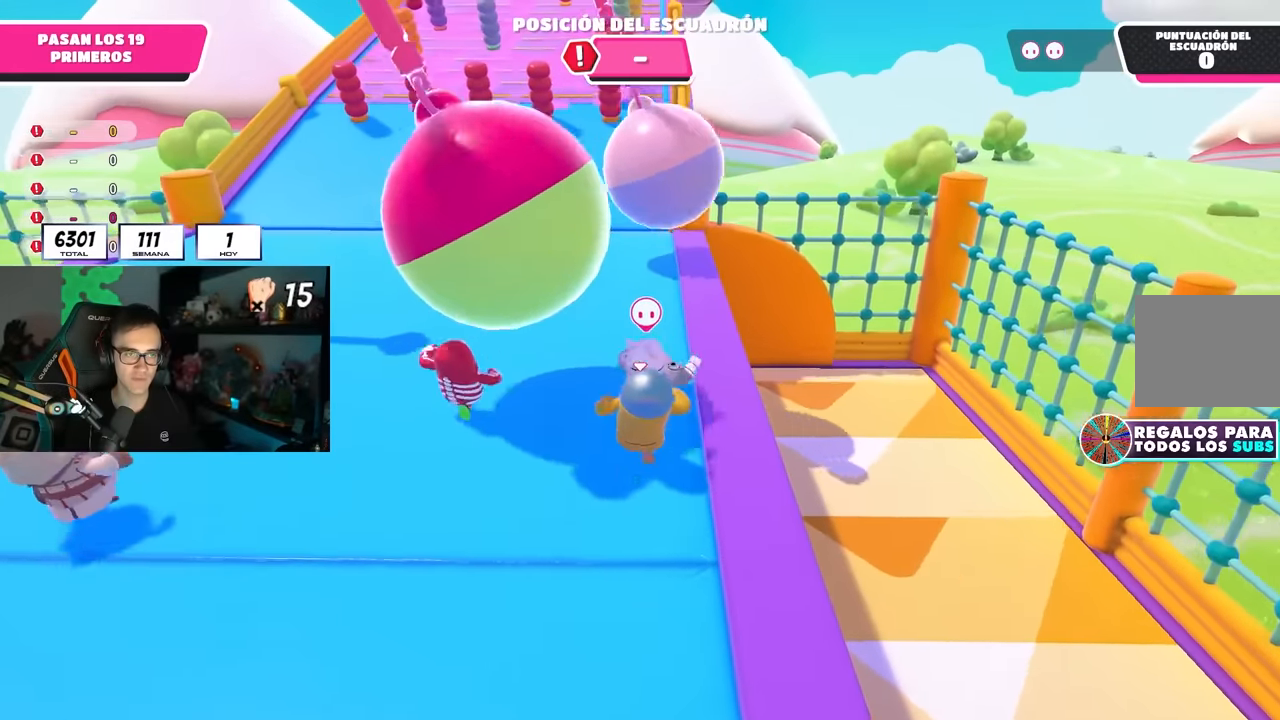
{"buttons": [], "left_stick": "up", "right_stick": "right", "events": [[334, "right_stick", "right"]]}
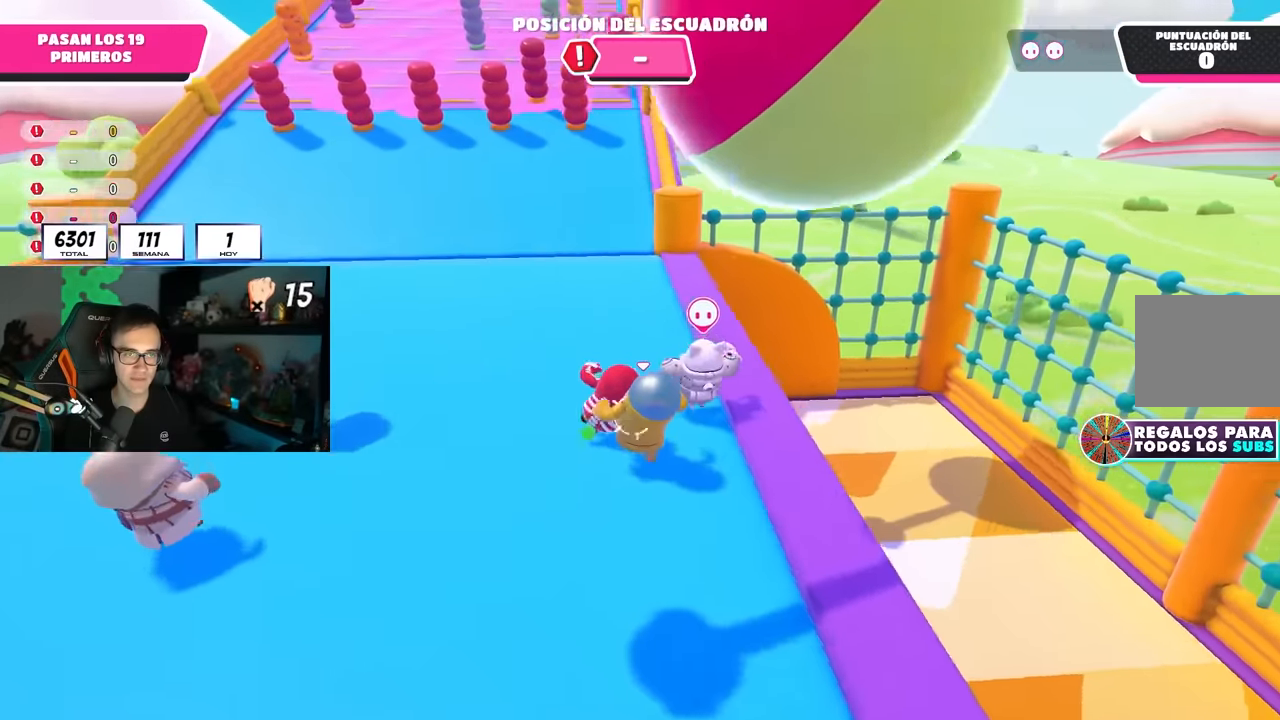
{"buttons": [], "left_stick": "up-left", "right_stick": "center", "events": [[167, "left_stick", "up-left"], [317, "right_stick", "center"]]}
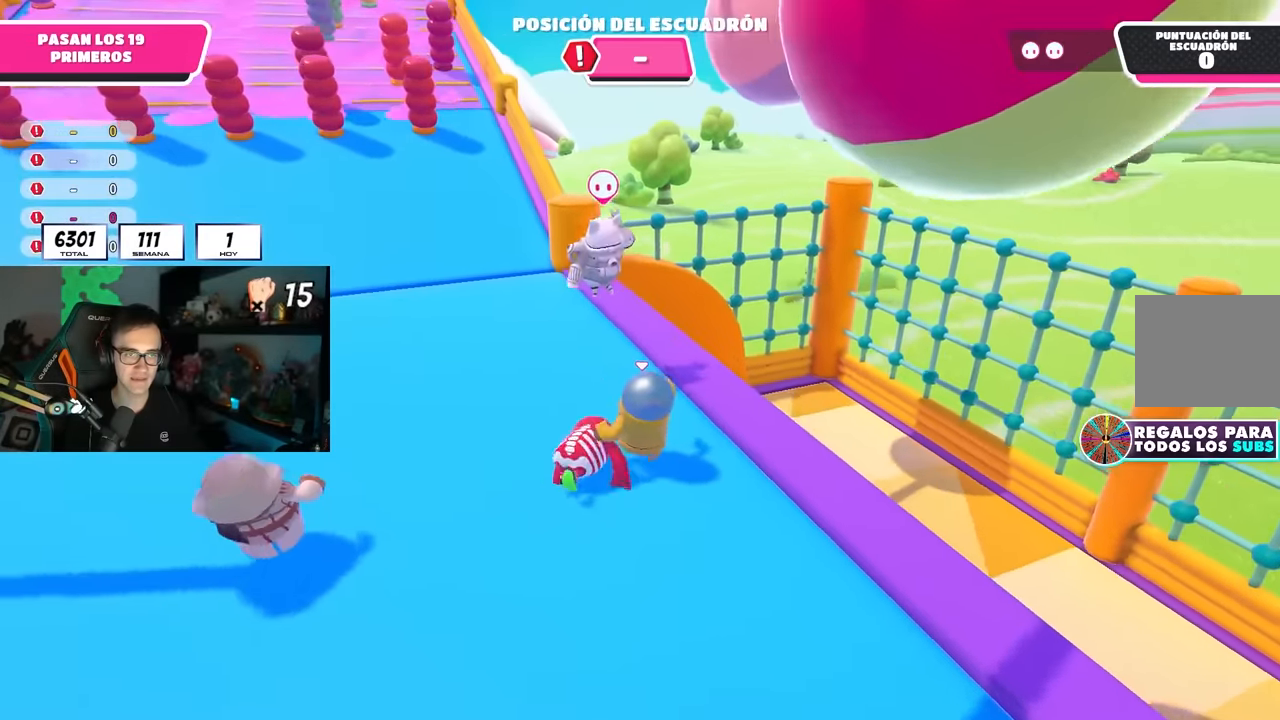
{"buttons": [], "left_stick": "up-right", "right_stick": "down-left", "events": [[184, "right_stick", "down"], [217, "left_stick", "right"], [350, "right_stick", "center"], [467, "left_stick", "up-right"], [467, "right_stick", "down-left"]]}
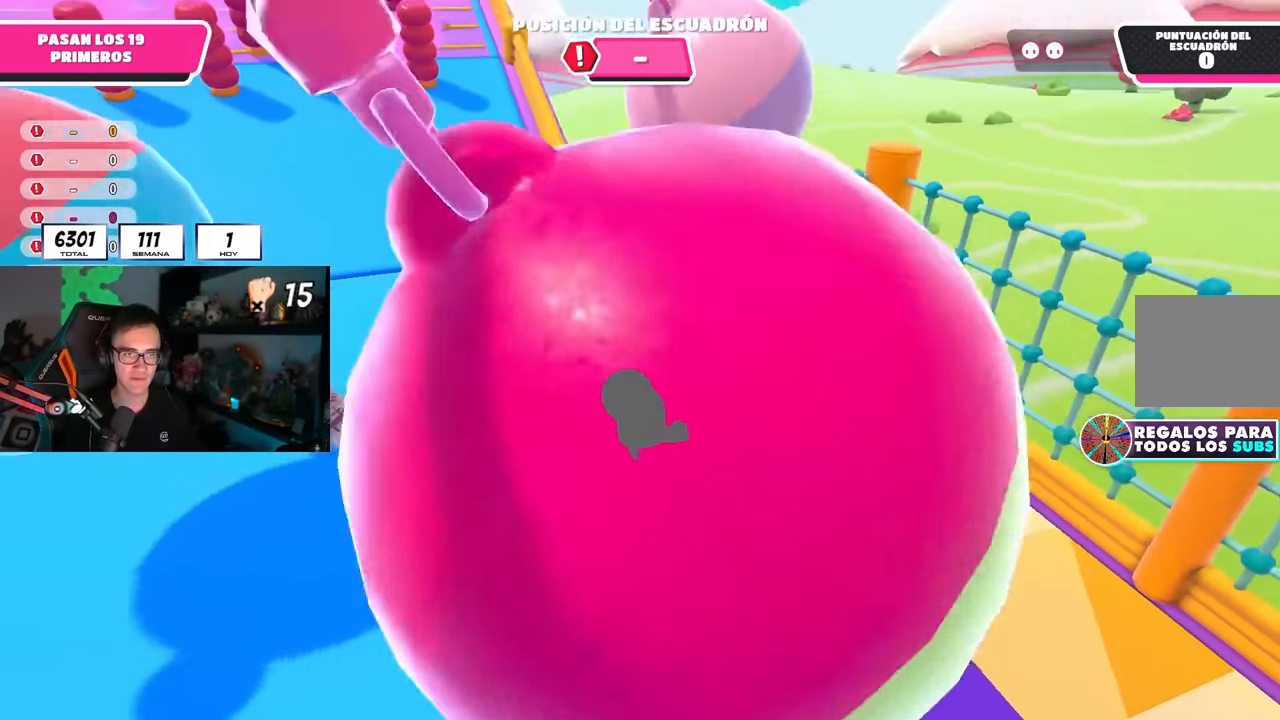
{"buttons": [], "left_stick": "up", "right_stick": "up", "events": [[50, "left_stick", "up"], [84, "right_stick", "center"], [134, "left_stick", "up-left"], [300, "right_stick", "down-left"], [417, "left_stick", "up"], [417, "right_stick", "center"], [500, "right_stick", "up"]]}
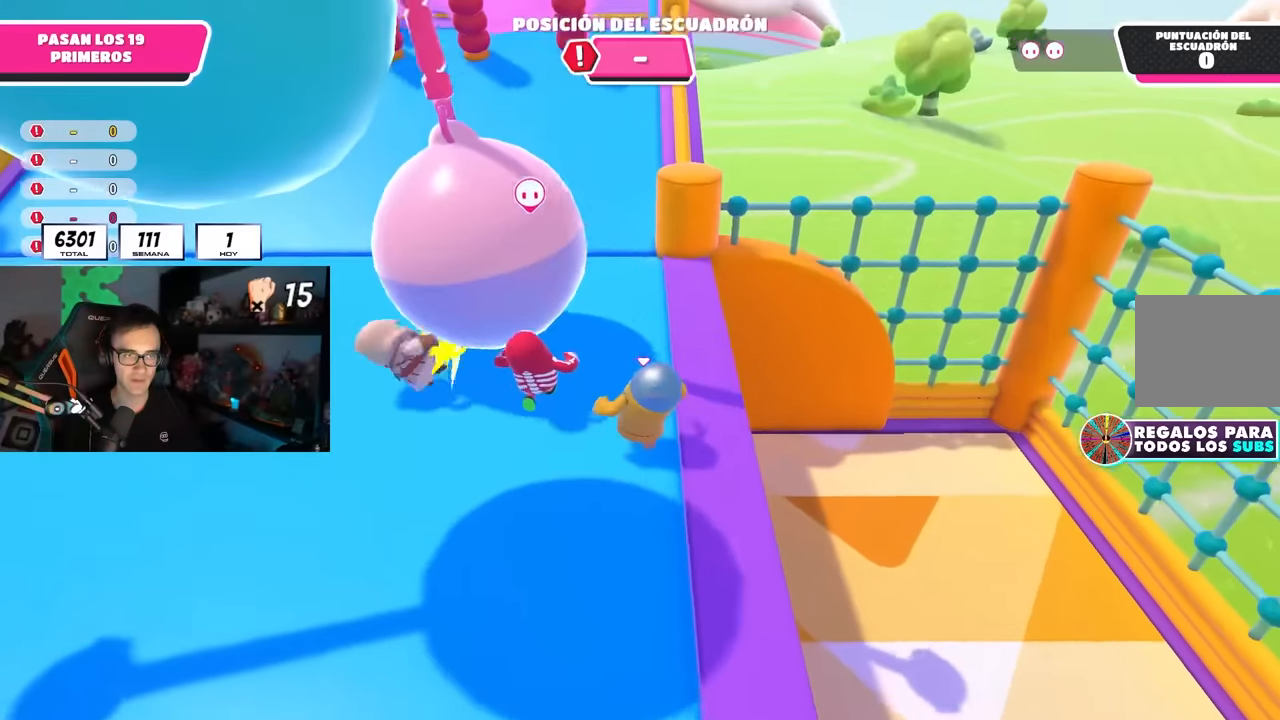
{"buttons": [], "left_stick": "up", "right_stick": "center", "events": [[184, "right_stick", "center"], [250, "right_stick", "up"], [400, "right_stick", "center"]]}
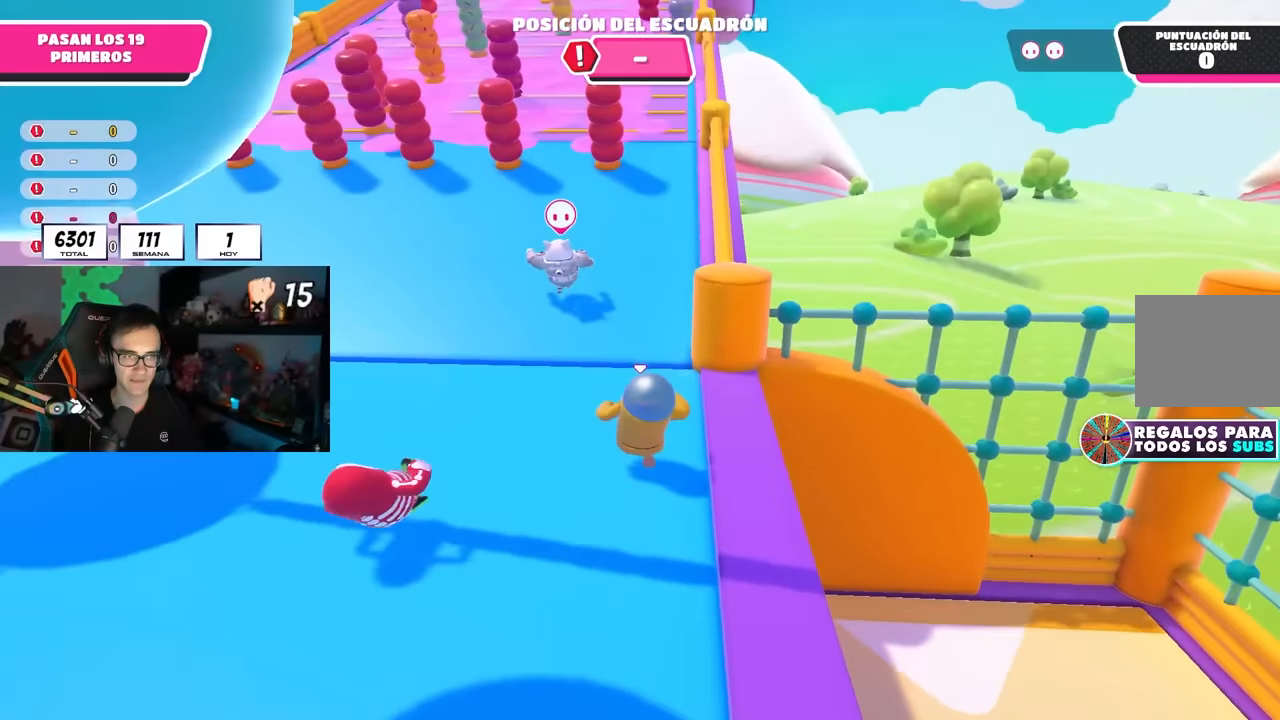
{"buttons": [], "left_stick": "up", "right_stick": "center", "events": [[117, "right_stick", "up"], [250, "right_stick", "center"]]}
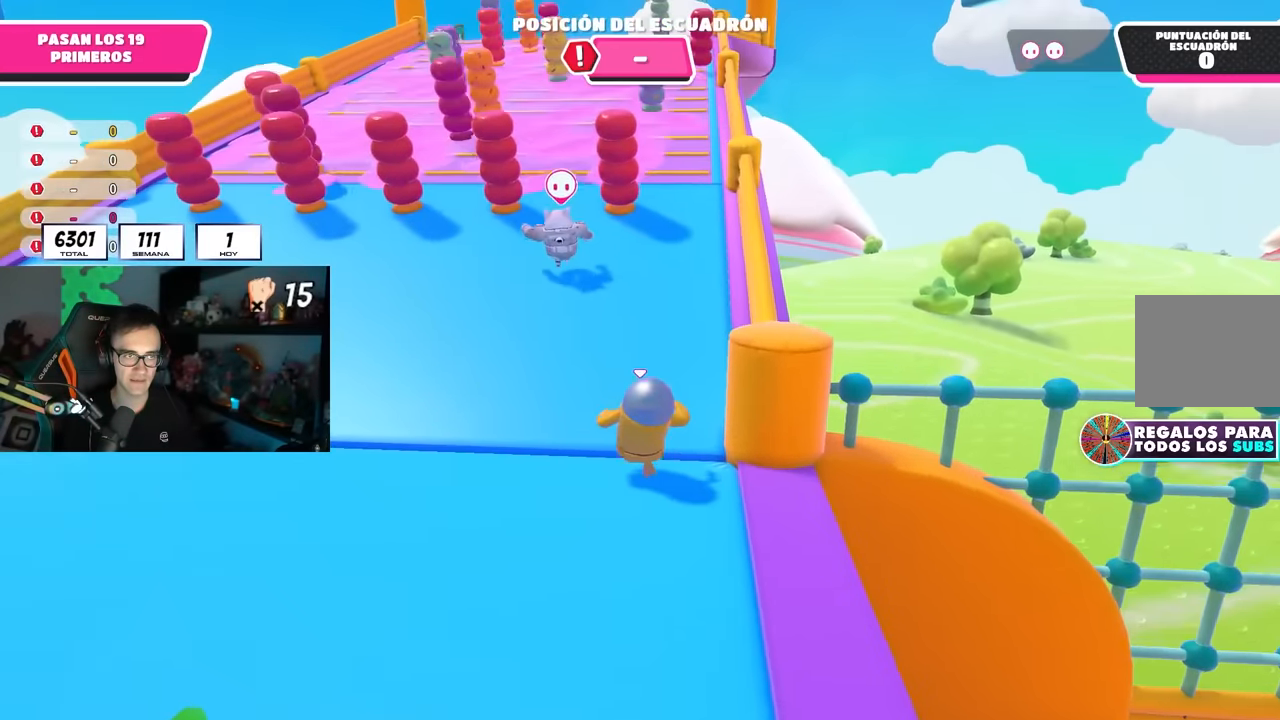
{"buttons": [], "left_stick": "up", "right_stick": "center", "events": []}
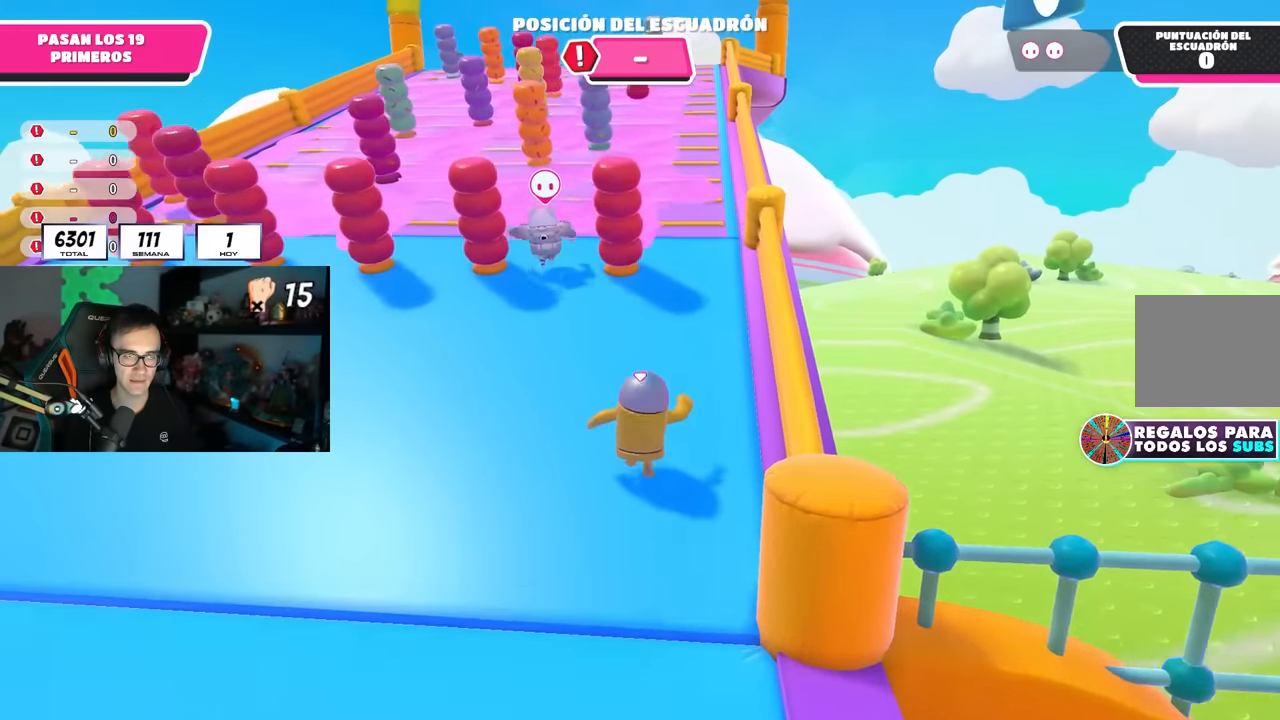
{"buttons": [], "left_stick": "up", "right_stick": "center", "events": []}
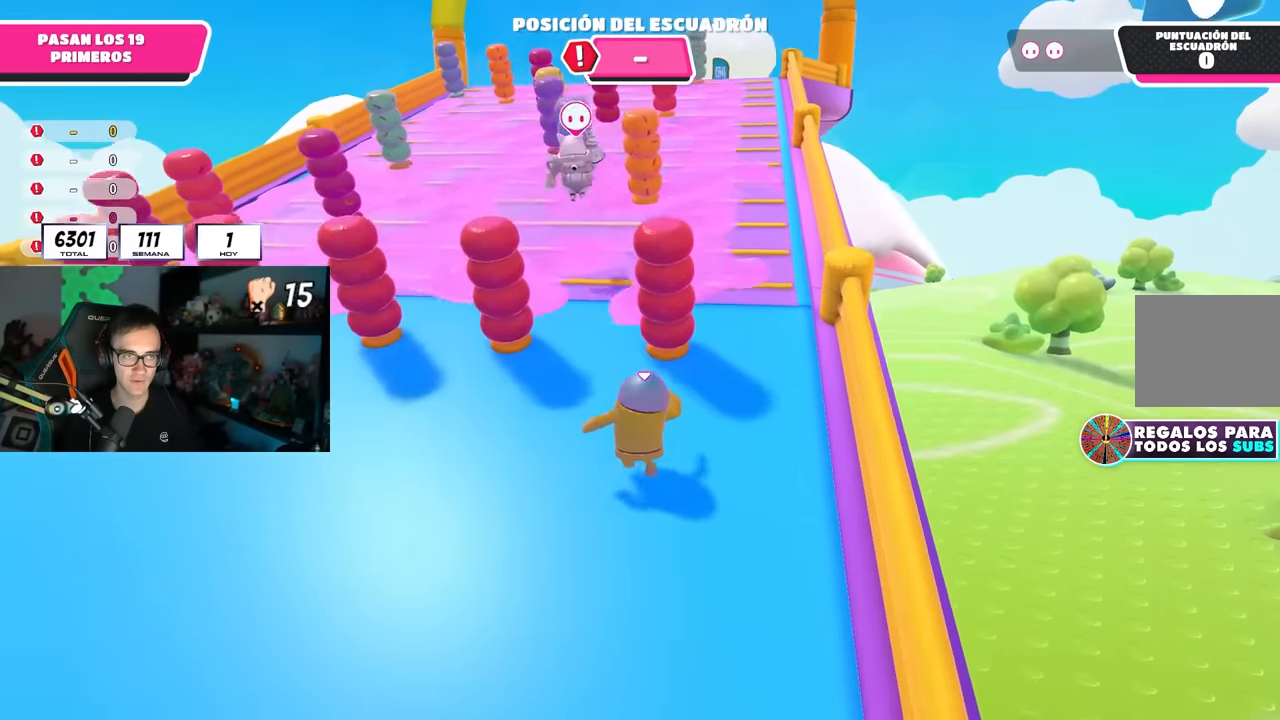
{"buttons": [], "left_stick": "up", "right_stick": "down-right", "events": [[467, "right_stick", "down-right"]]}
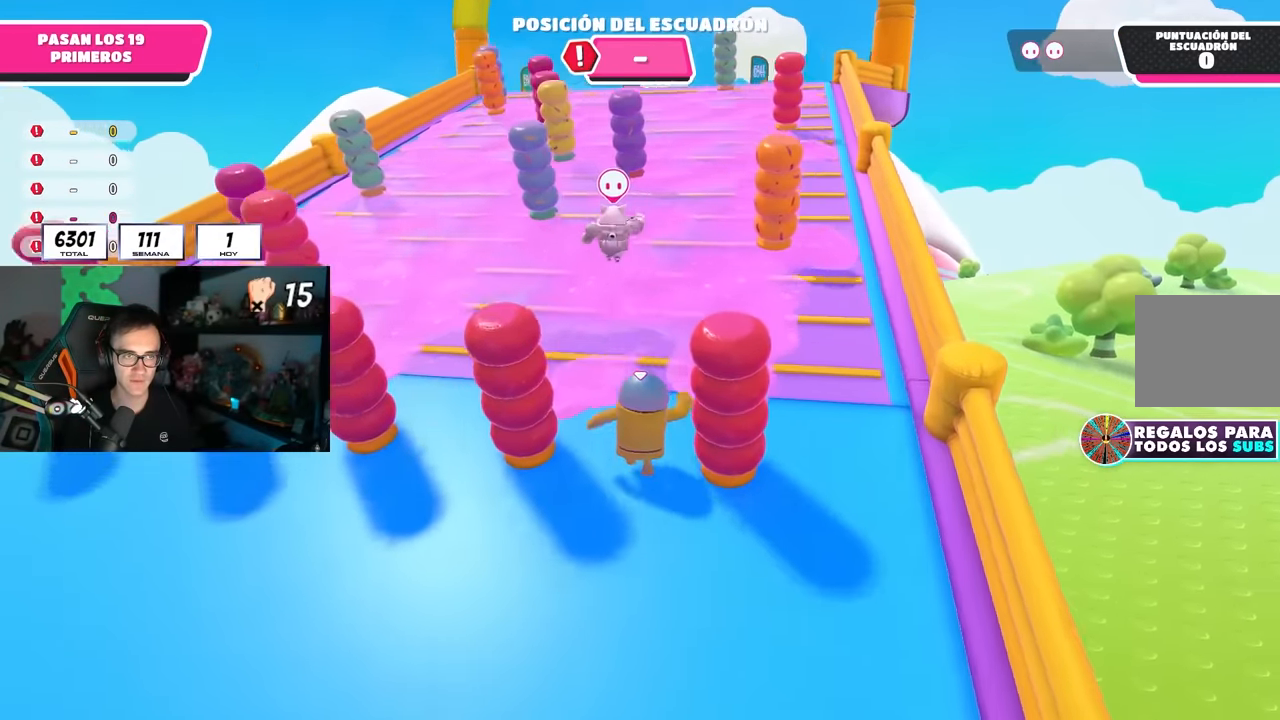
{"buttons": ["CROSS"], "left_stick": "up", "right_stick": "center", "events": [[367, "right_stick", "center"], [484, "CROSS", "down"]]}